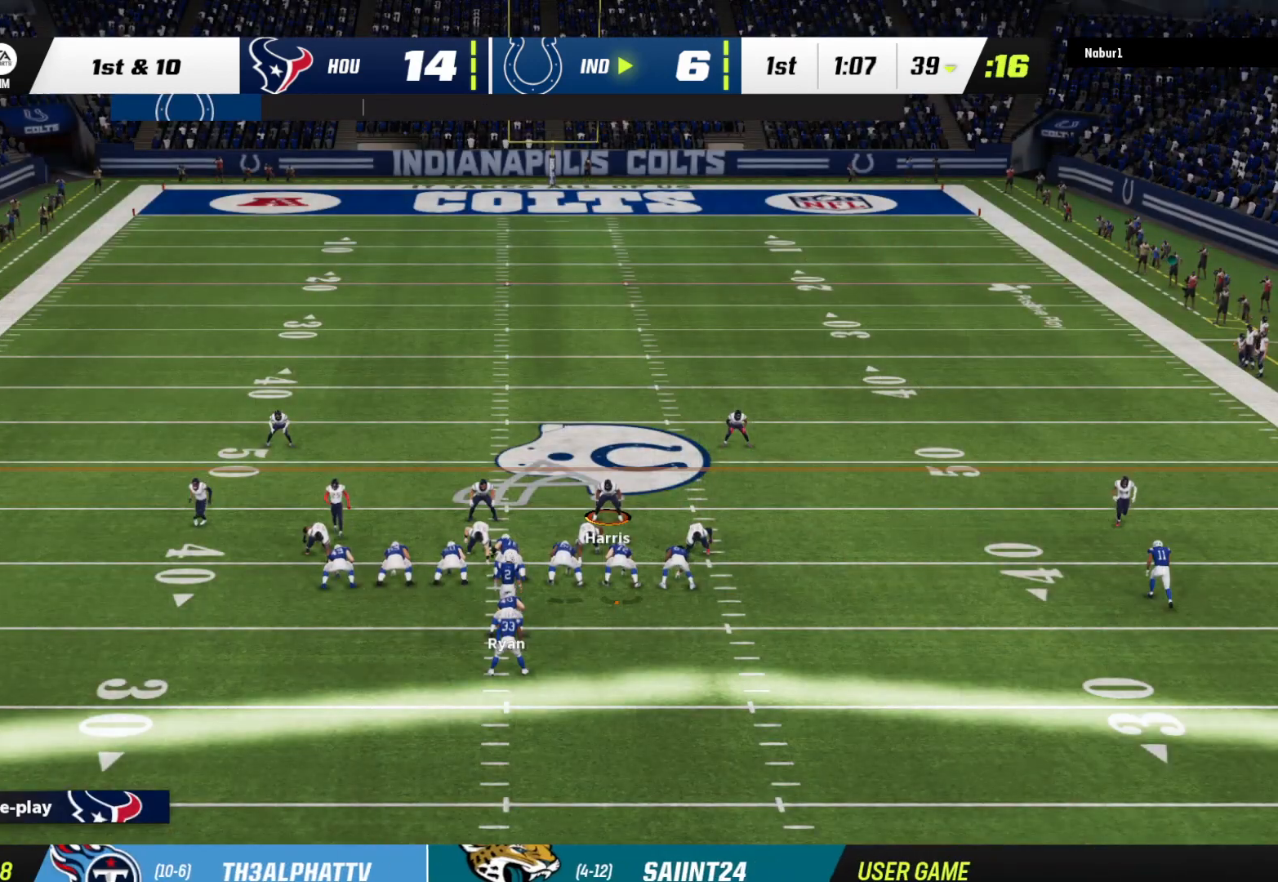
Gameplay with a controller (Xbox layout); each line is a JSON object with the inputs held at the frame after it. "events" lists button and stick changes between this image and that frame as [ms after this image, input, new state], when the widget could be followed in between.
{"buttons": [], "left_stick": "center", "right_stick": "center", "events": []}
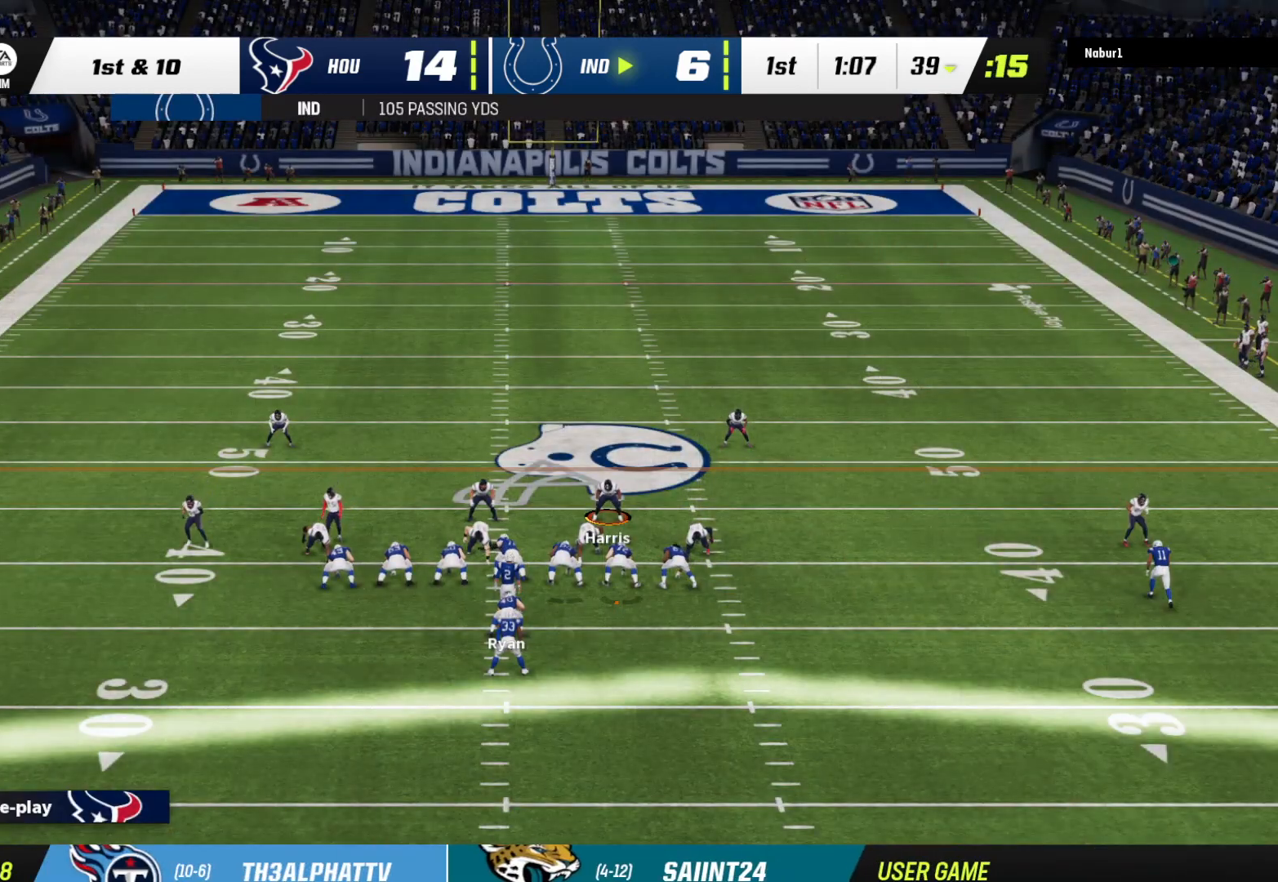
{"buttons": [], "left_stick": "center", "right_stick": "center", "events": [[167, "left_stick", "left"], [200, "B", "down"], [333, "B", "up"], [333, "left_stick", "center"]]}
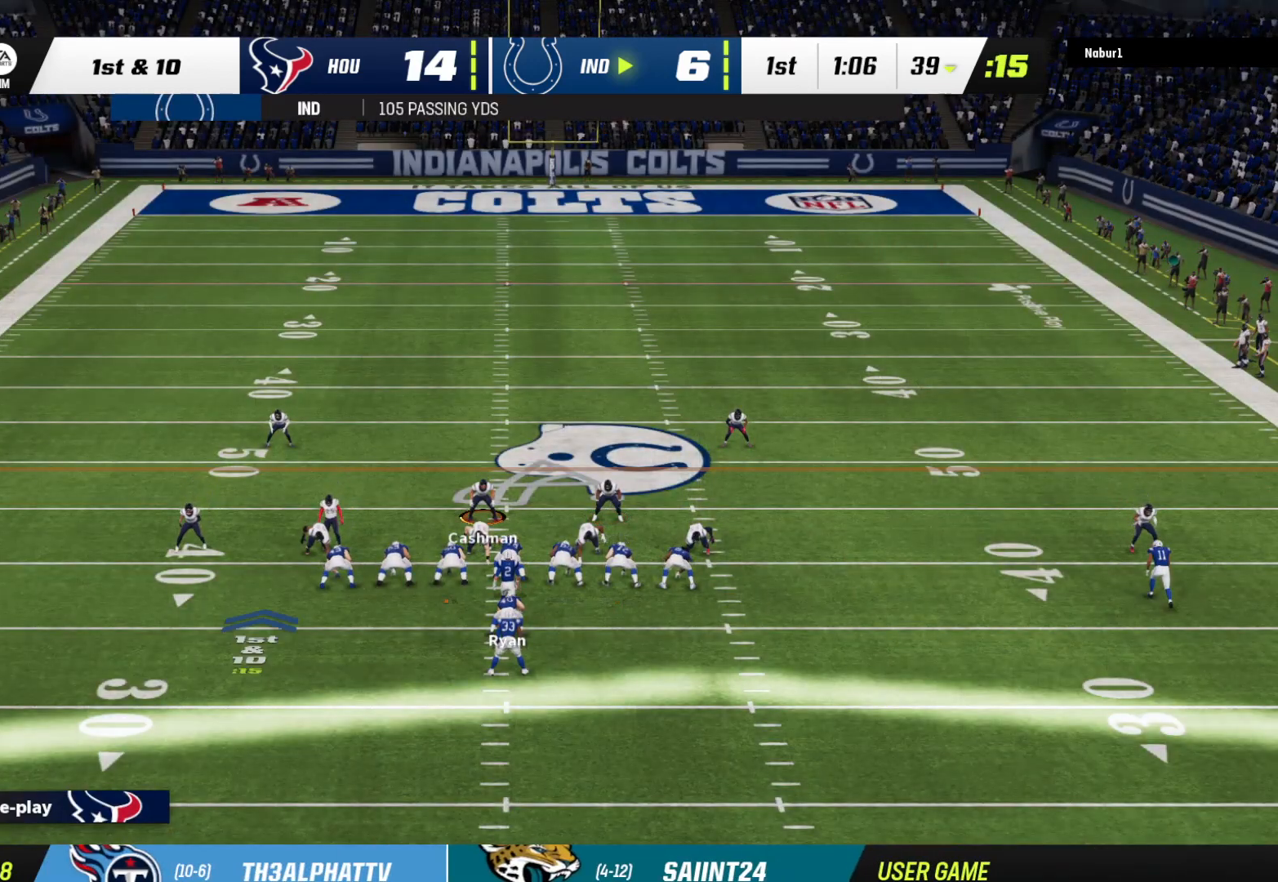
{"buttons": [], "left_stick": "center", "right_stick": "center", "events": [[167, "B", "down"], [167, "left_stick", "down"], [333, "B", "up"], [333, "left_stick", "center"]]}
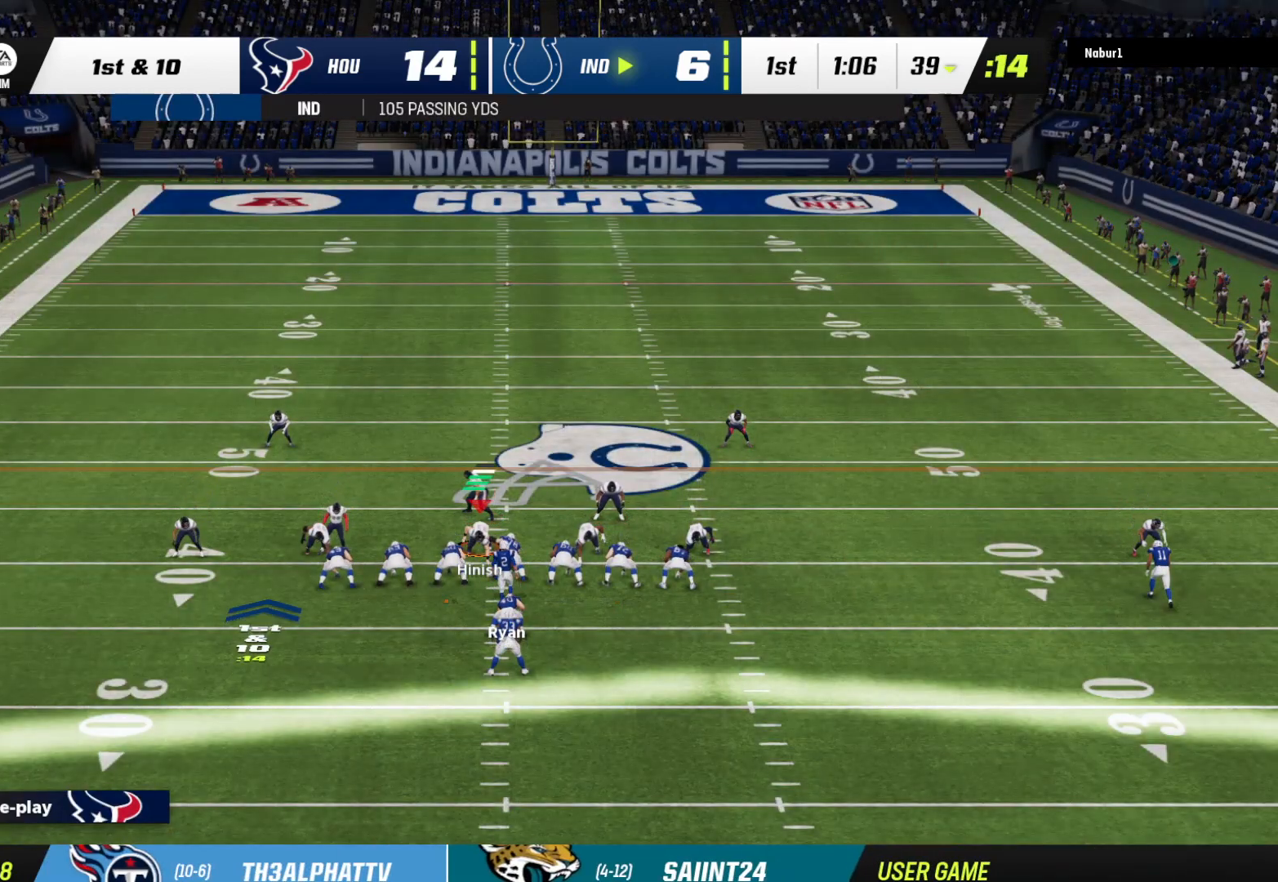
{"buttons": [], "left_stick": "center", "right_stick": "center", "events": []}
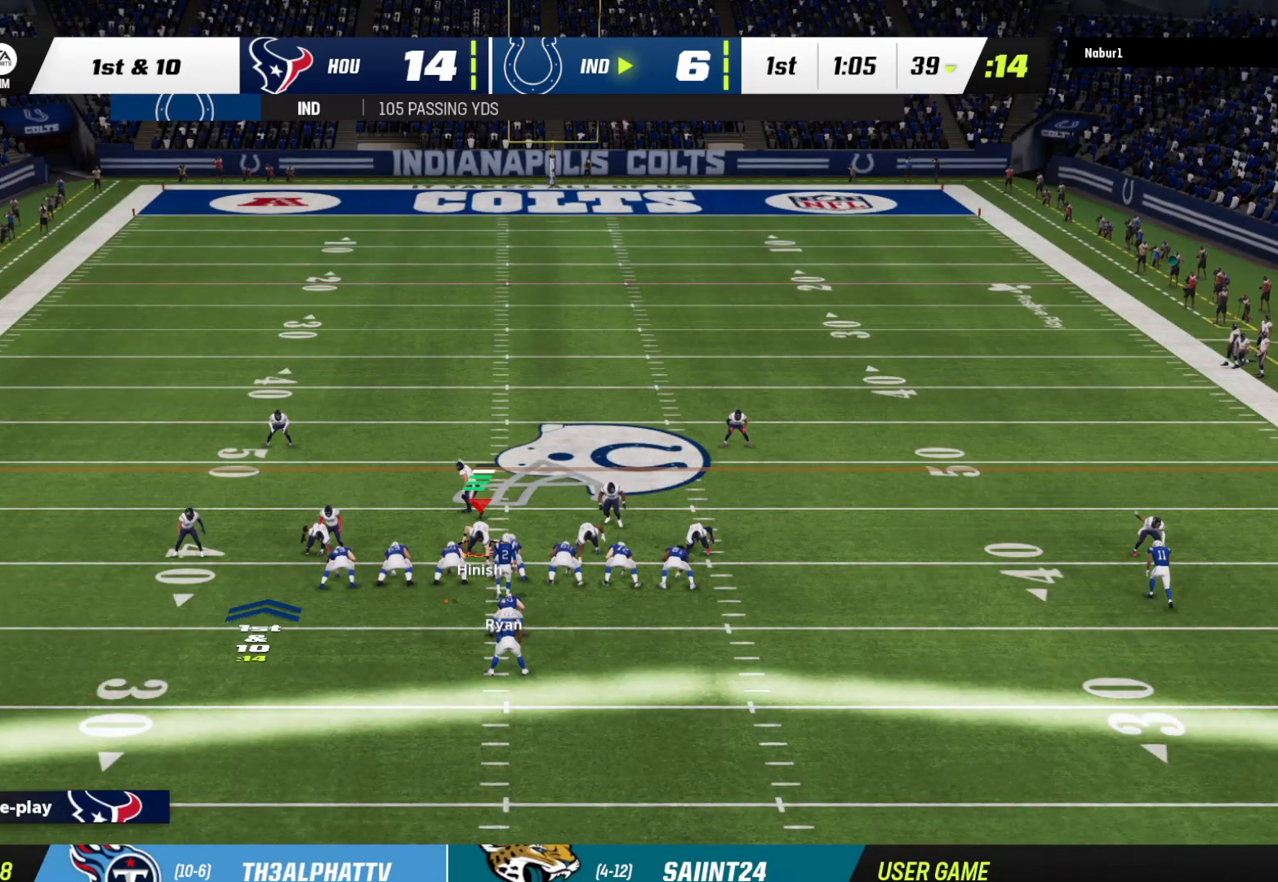
{"buttons": [], "left_stick": "center", "right_stick": "center", "events": []}
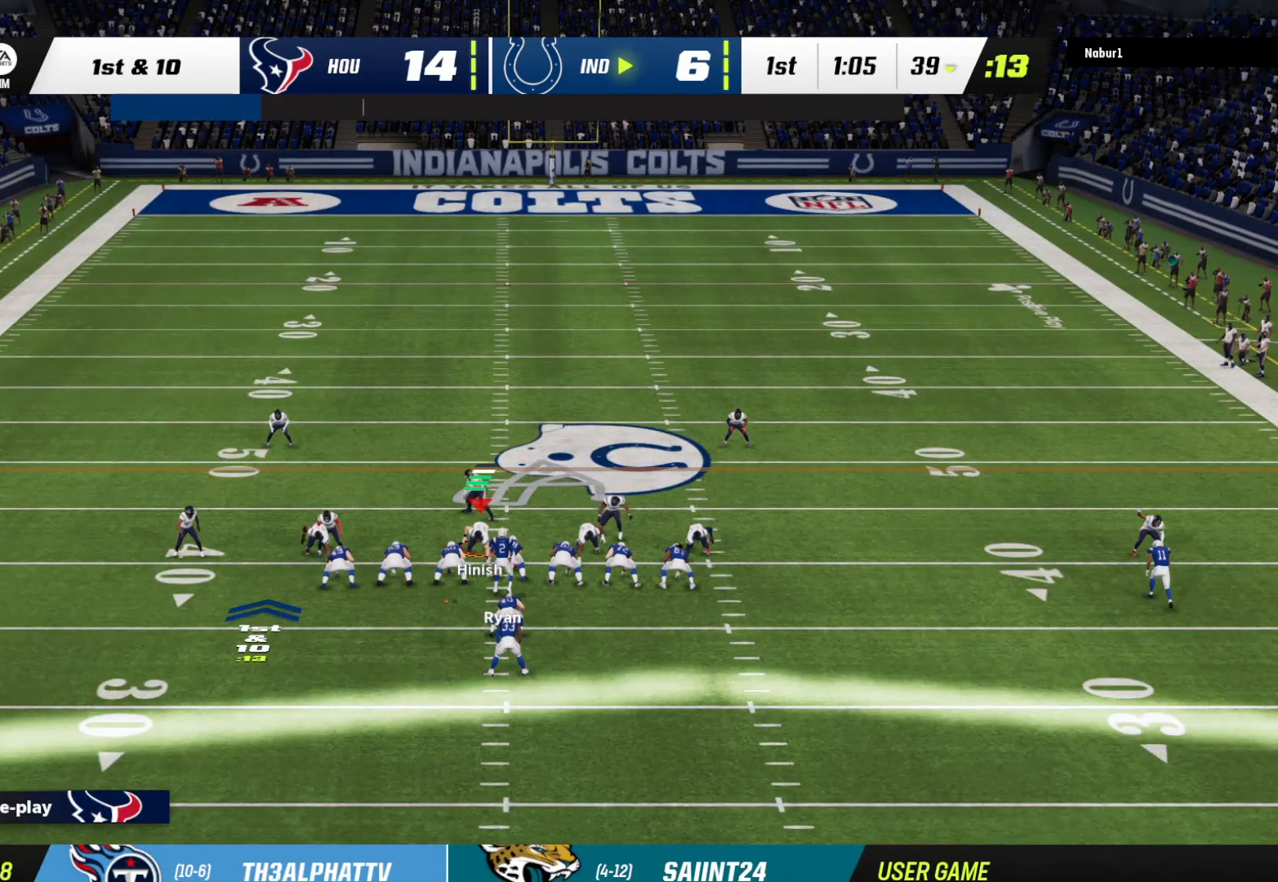
{"buttons": [], "left_stick": "center", "right_stick": "center", "events": []}
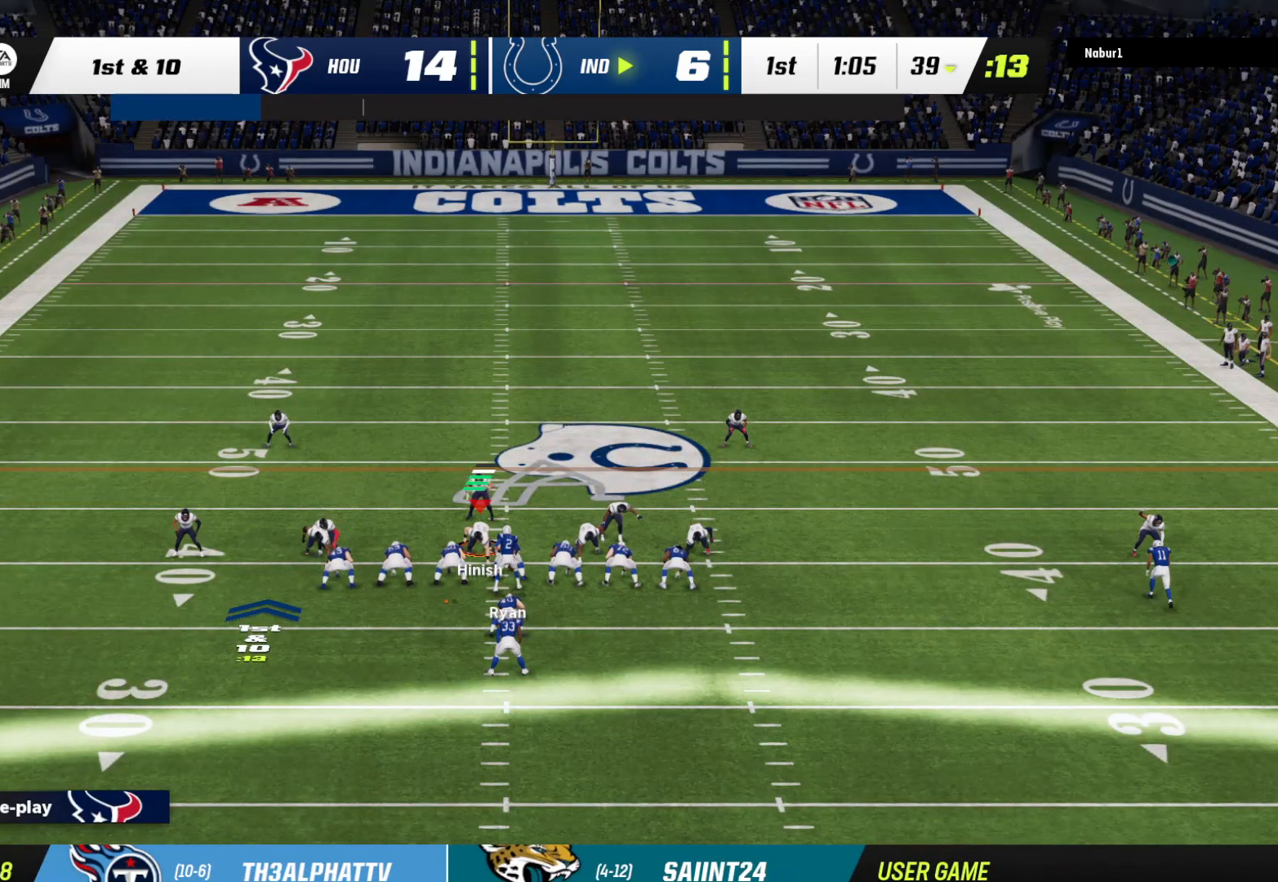
{"buttons": [], "left_stick": "center", "right_stick": "center", "events": []}
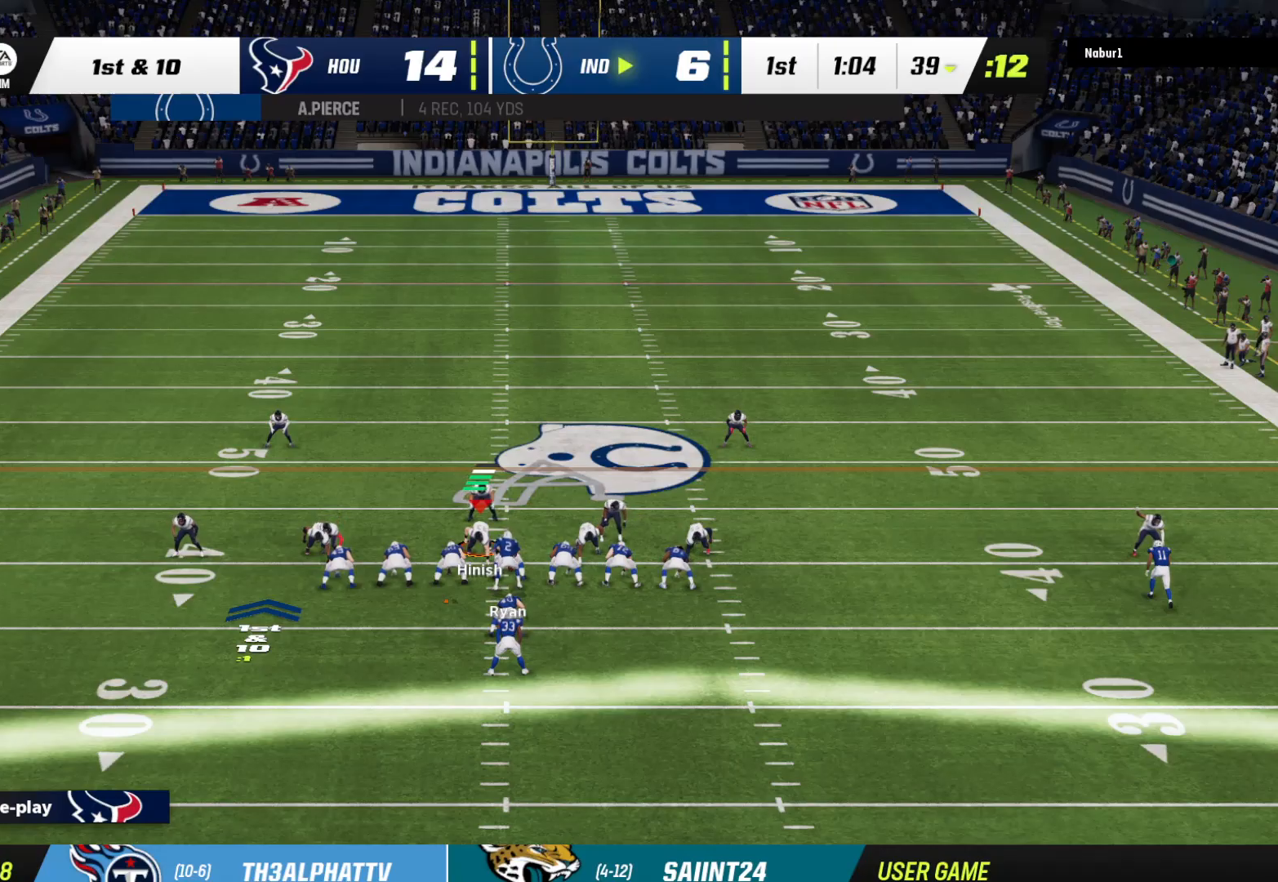
{"buttons": [], "left_stick": "center", "right_stick": "center", "events": []}
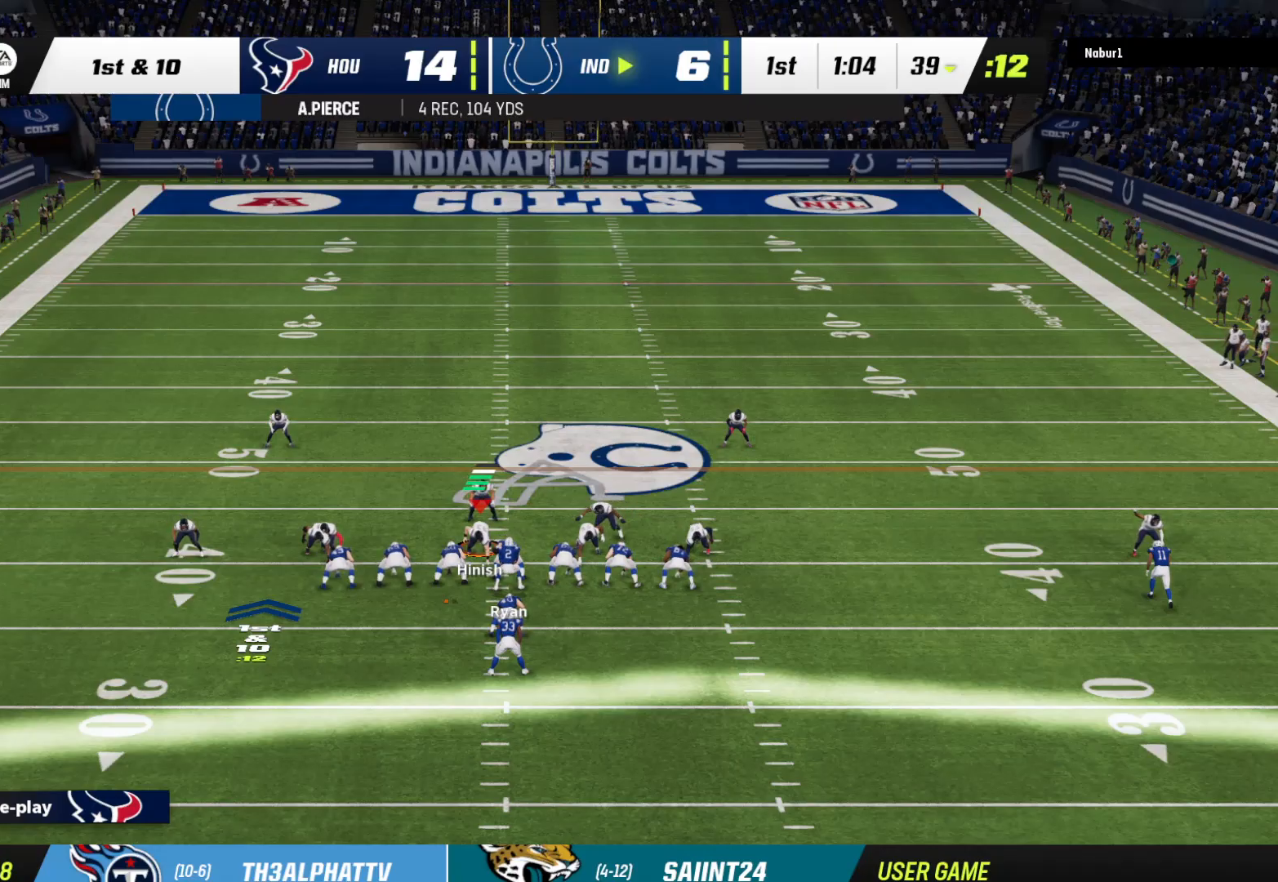
{"buttons": [], "left_stick": "center", "right_stick": "center", "events": []}
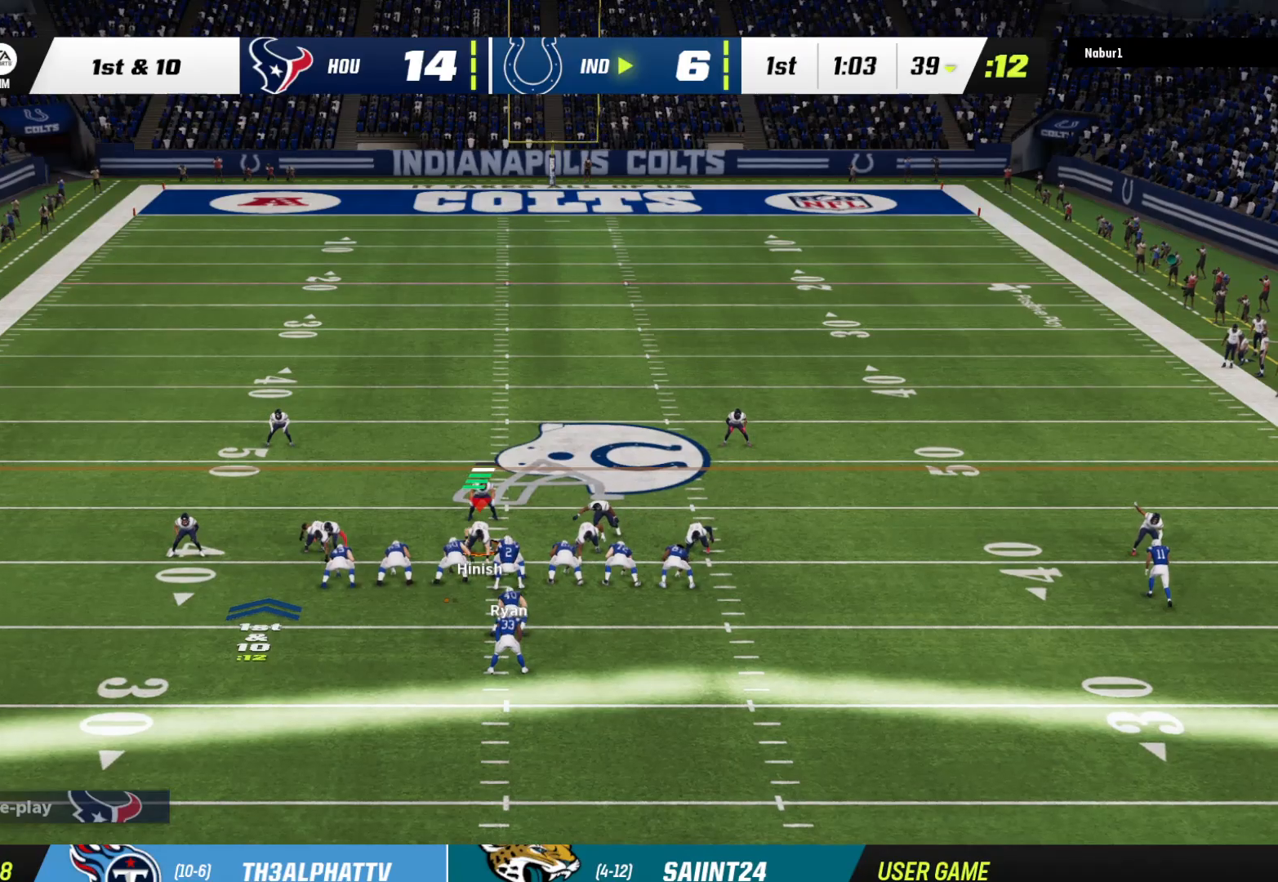
{"buttons": [], "left_stick": "down-right", "right_stick": "center", "events": [[333, "left_stick", "down"], [400, "right_stick", "up-left"], [467, "left_stick", "down-right"], [500, "right_stick", "center"]]}
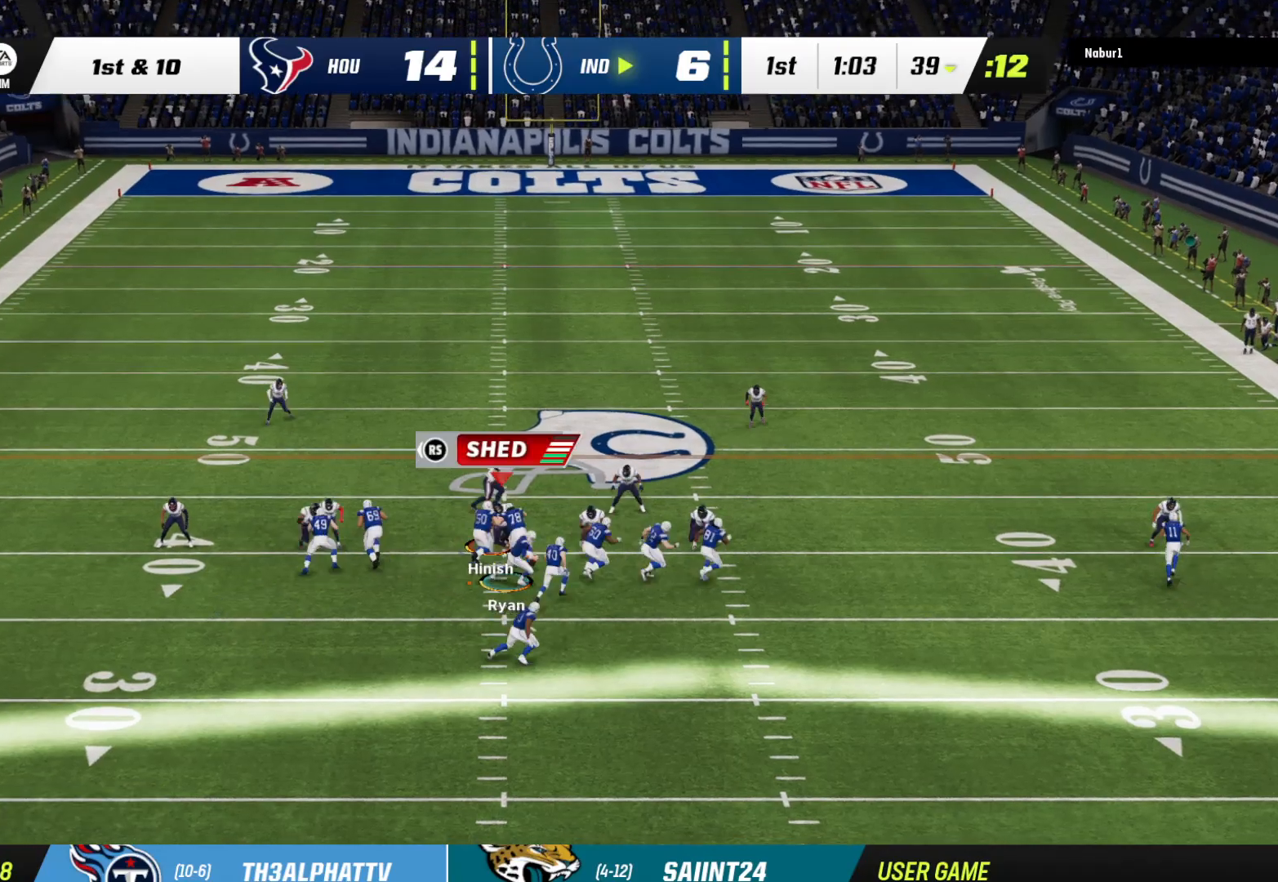
{"buttons": [], "left_stick": "right", "right_stick": "center", "events": [[33, "left_stick", "right"], [33, "right_stick", "down-right"], [267, "right_stick", "center"]]}
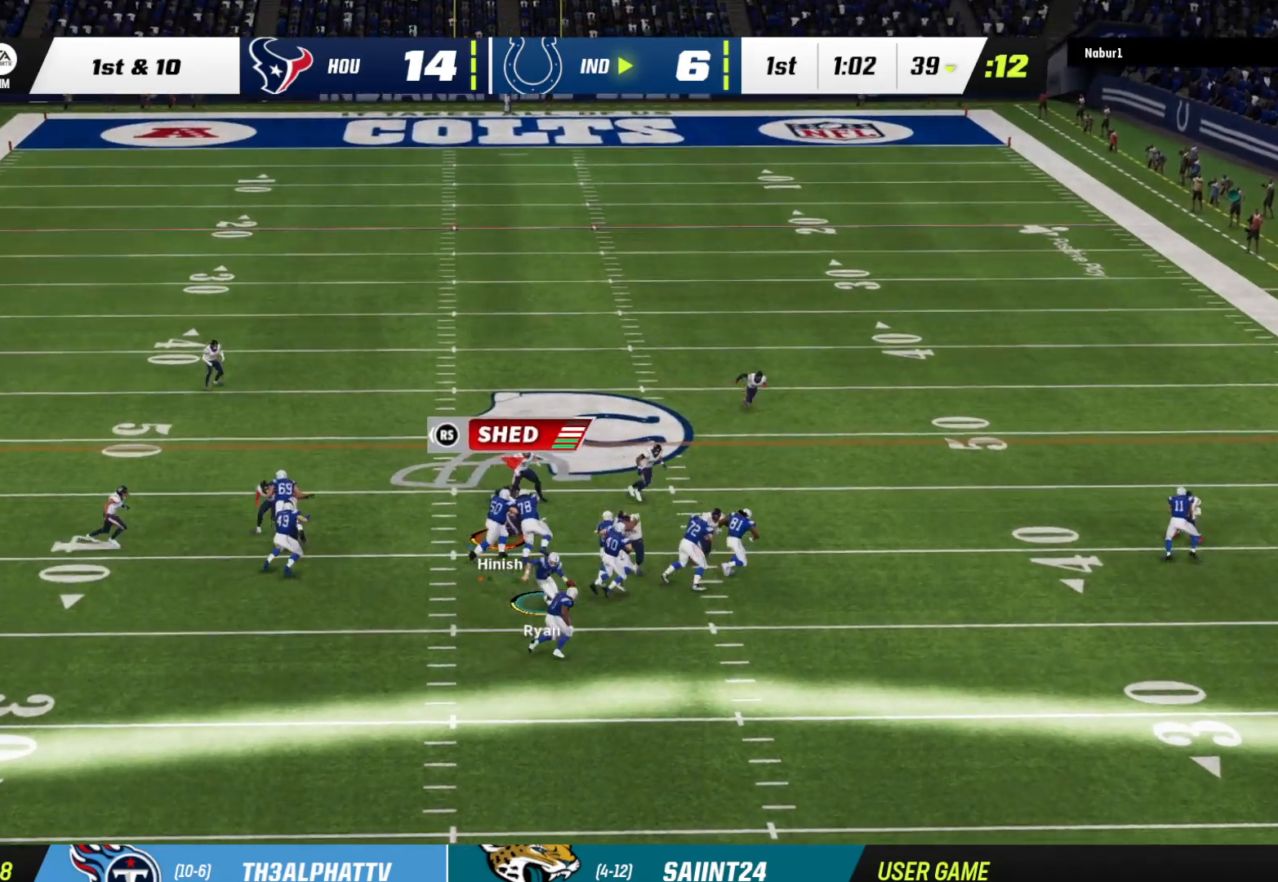
{"buttons": [], "left_stick": "down-left", "right_stick": "up-left", "events": [[200, "left_stick", "down-right"], [300, "left_stick", "down-left"], [500, "right_stick", "up-left"]]}
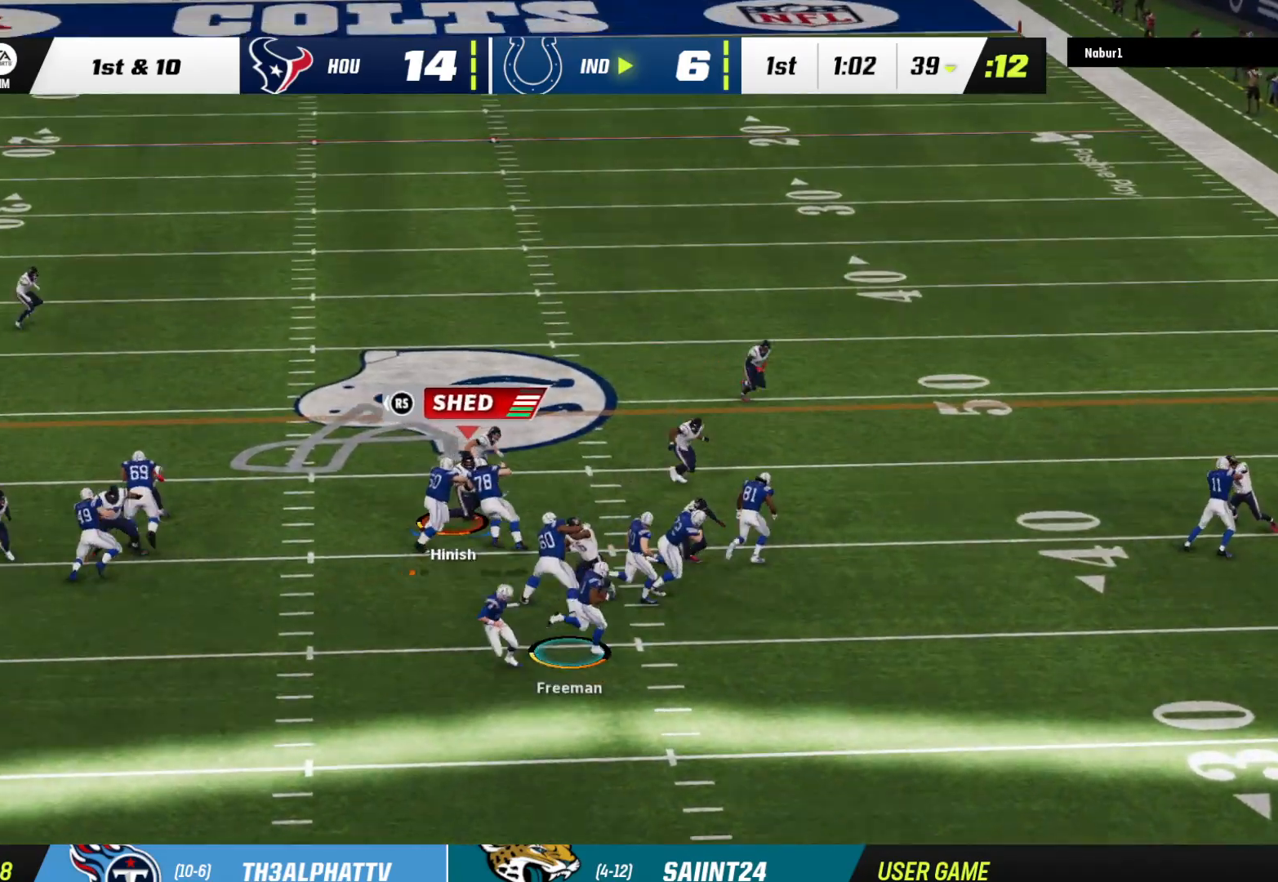
{"buttons": [], "left_stick": "down-right", "right_stick": "center", "events": [[100, "right_stick", "center"], [267, "left_stick", "down-right"]]}
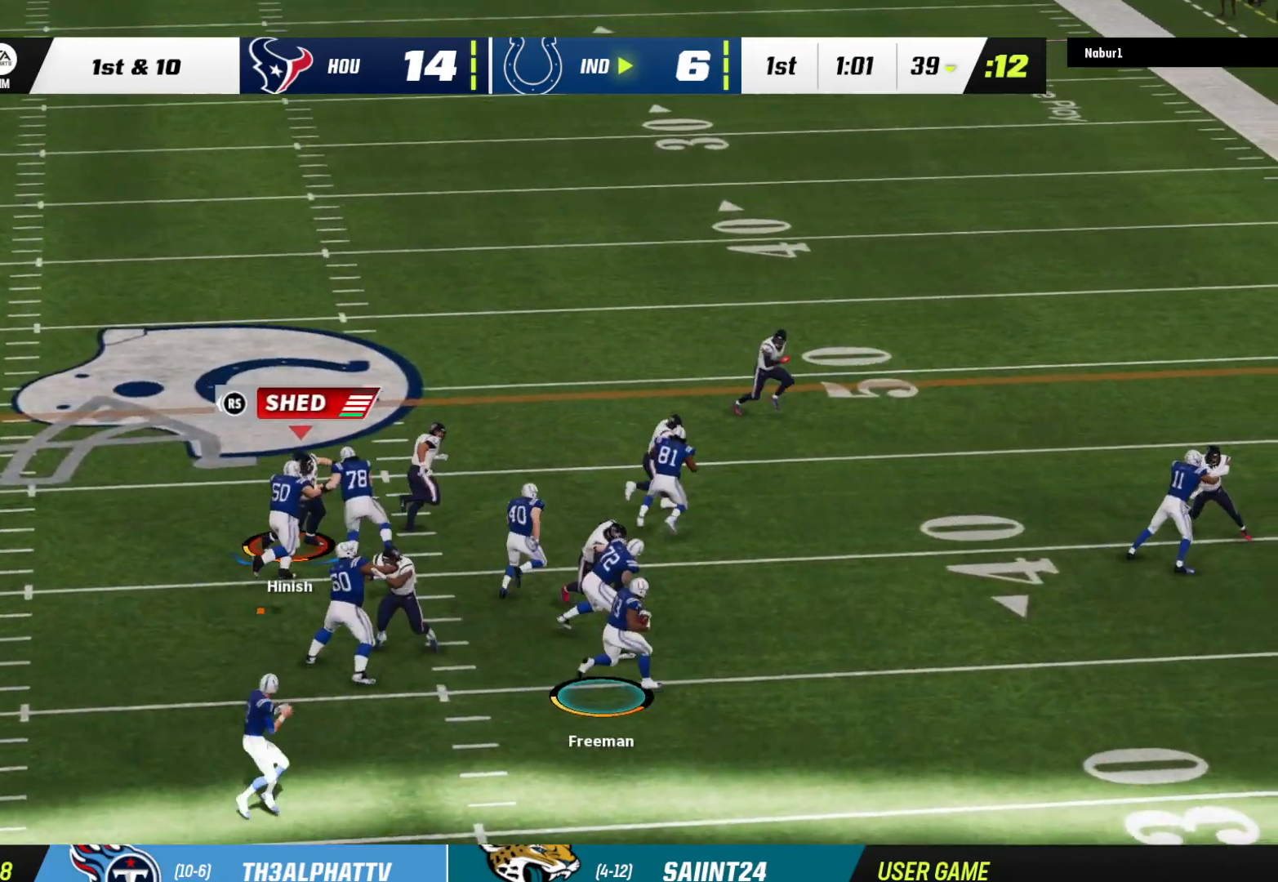
{"buttons": [], "left_stick": "down-right", "right_stick": "center", "events": [[233, "left_stick", "right"], [400, "left_stick", "down-right"]]}
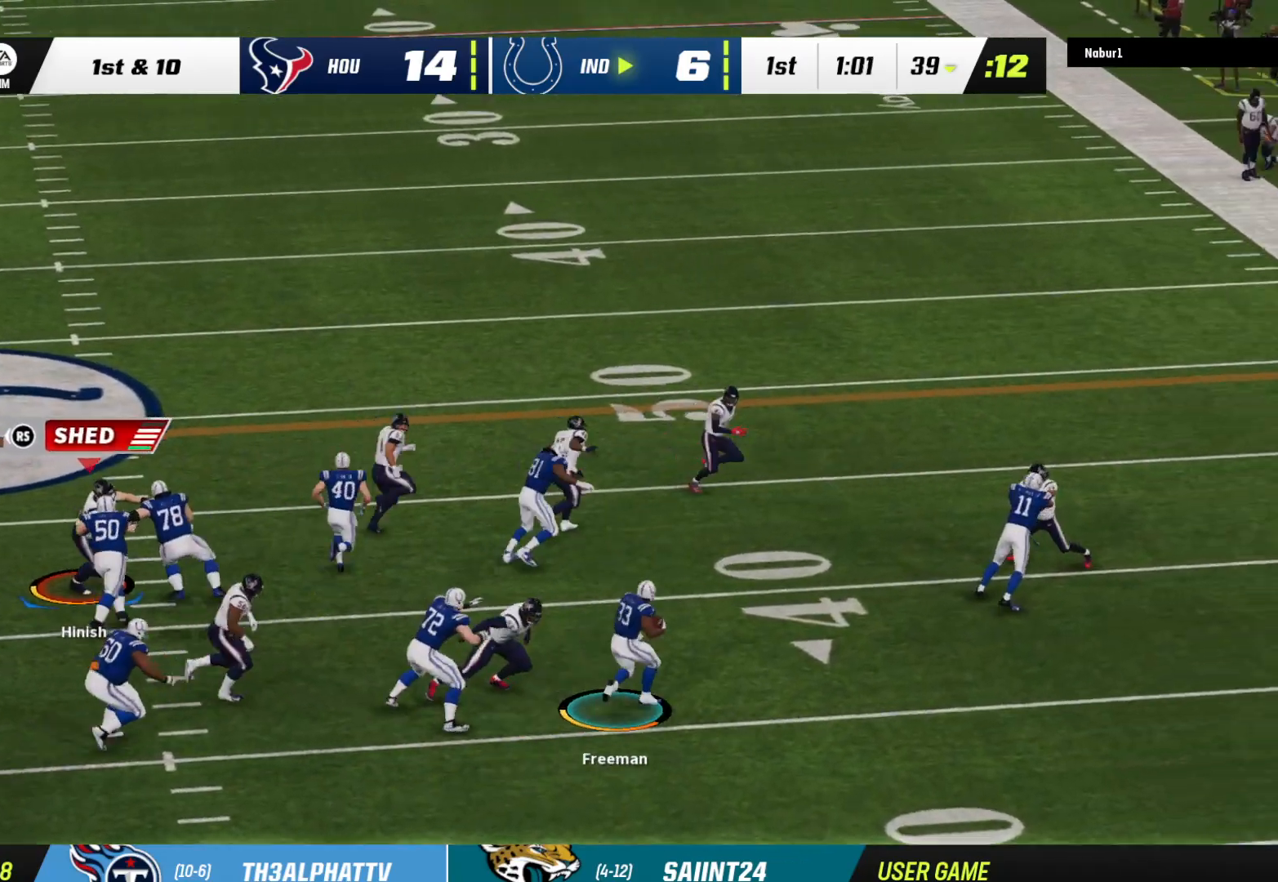
{"buttons": [], "left_stick": "down-left", "right_stick": "center", "events": [[167, "left_stick", "down"], [267, "left_stick", "down-left"], [433, "B", "down"], [500, "B", "up"]]}
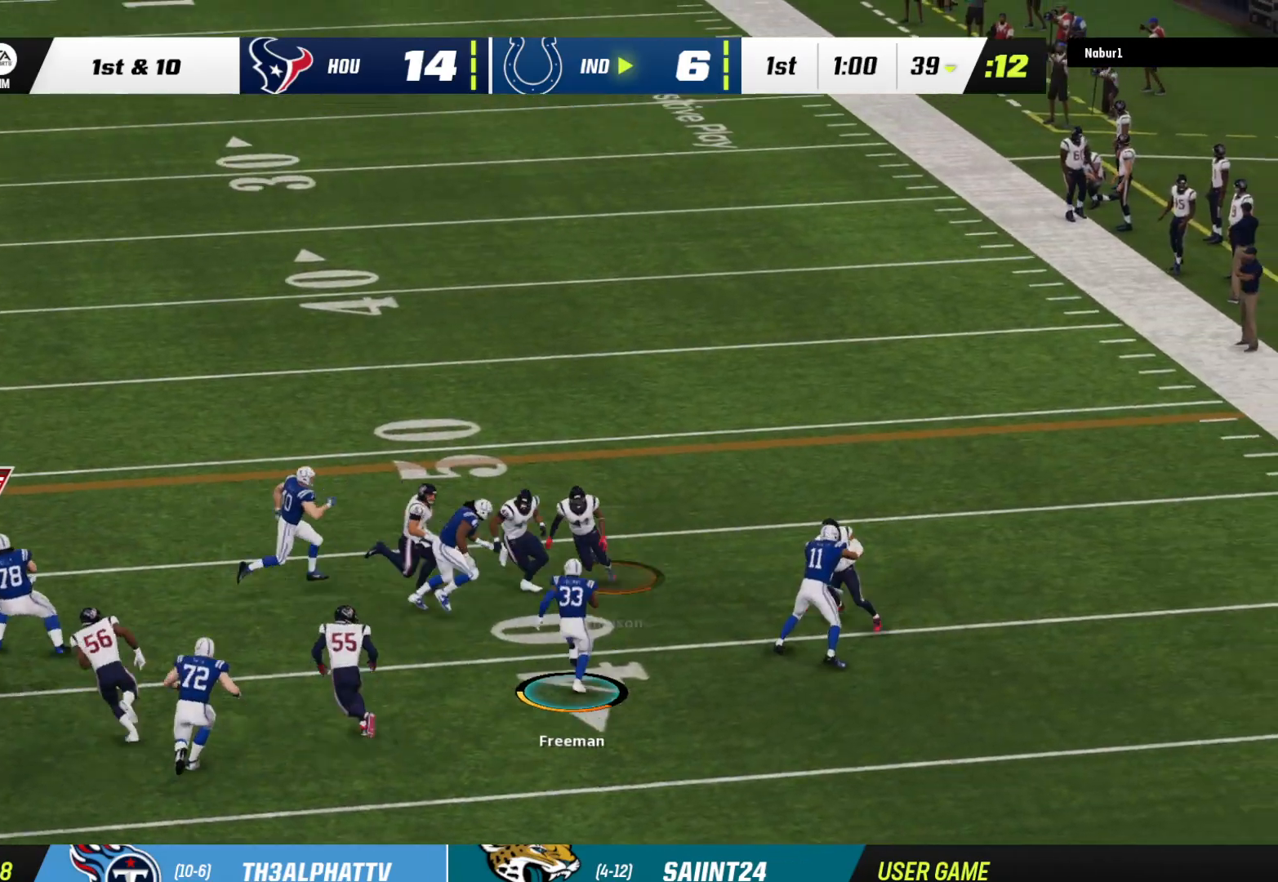
{"buttons": ["R1", "L3"], "left_stick": "down-left", "right_stick": "center", "events": [[33, "L3", "down"], [100, "R1", "down"], [267, "L3", "up"], [333, "R1", "up"], [367, "R1", "down"], [400, "L3", "down"]]}
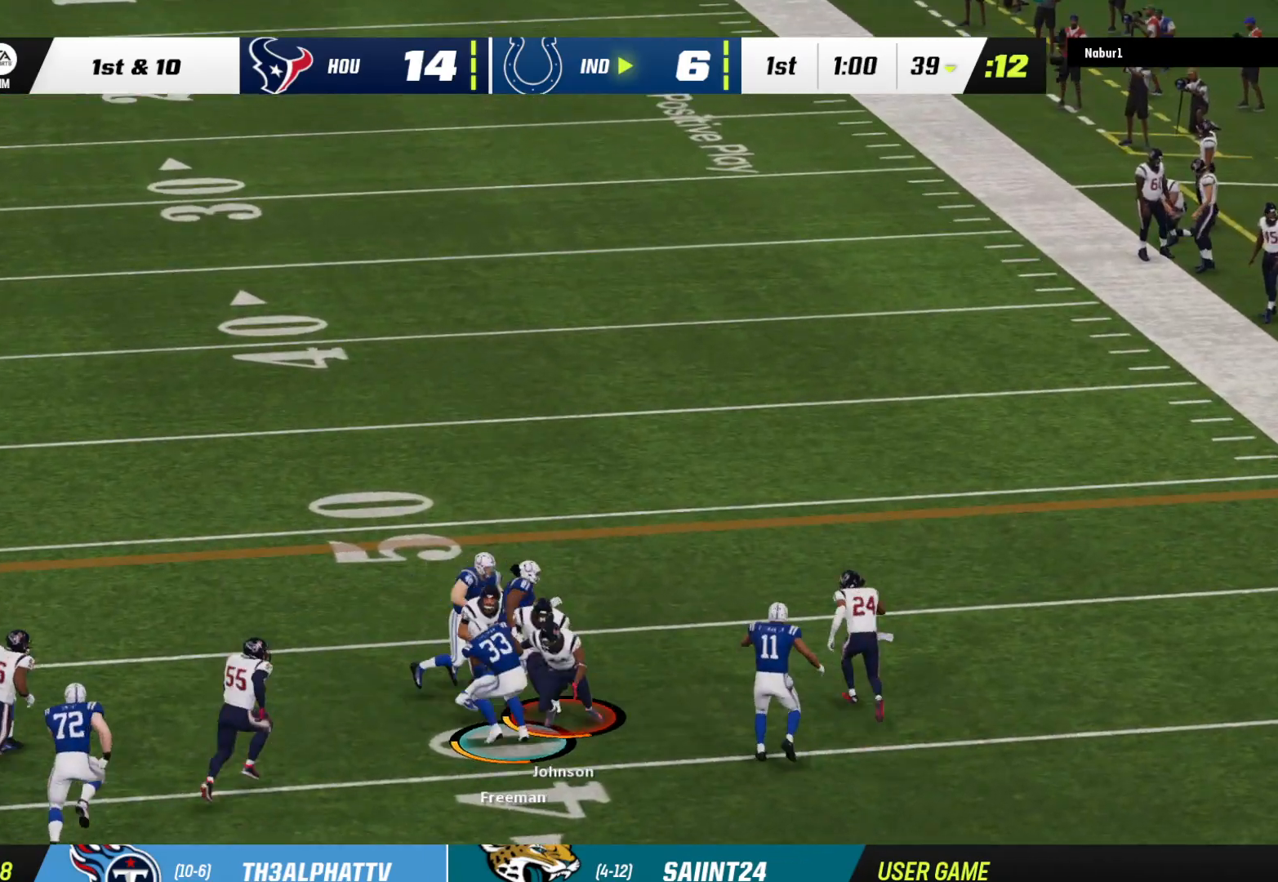
{"buttons": ["R1", "L3"], "left_stick": "down-left", "right_stick": "center", "events": []}
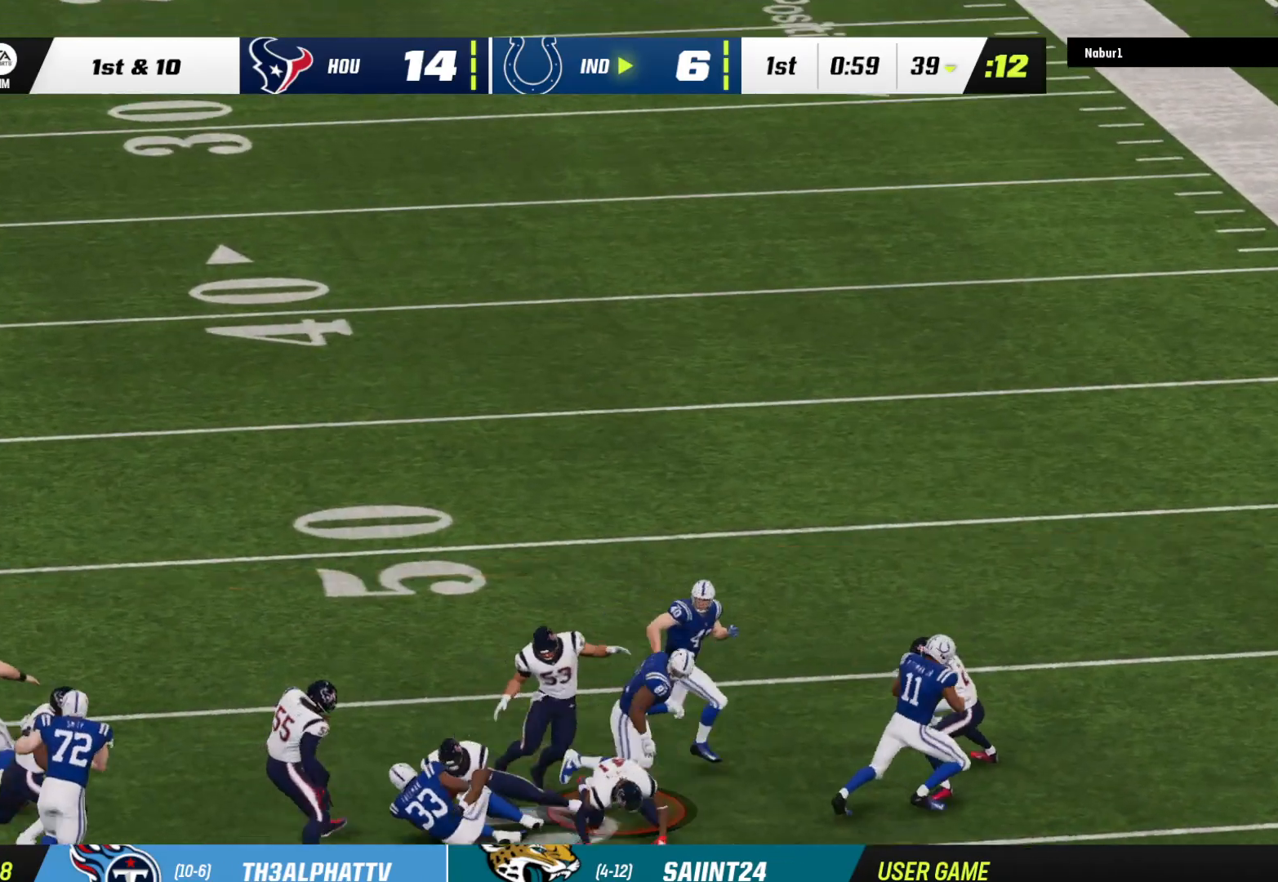
{"buttons": ["R1"], "left_stick": "center", "right_stick": "center", "events": [[67, "L3", "up"], [167, "R2", "down"], [200, "R2", "up"], [400, "R1", "up"], [433, "left_stick", "center"], [467, "R1", "down"]]}
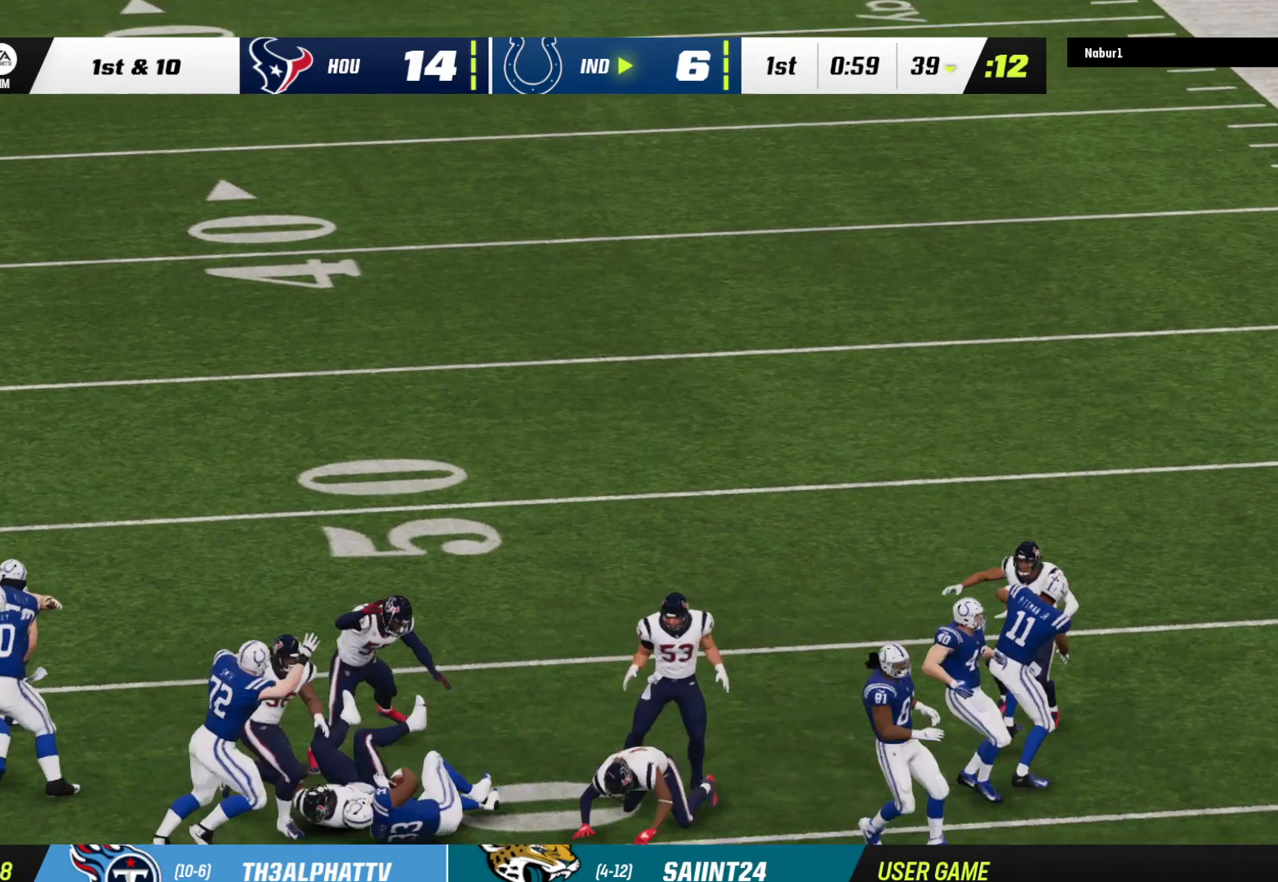
{"buttons": [], "left_stick": "center", "right_stick": "center", "events": [[133, "R1", "up"], [233, "R1", "down"], [433, "R1", "up"]]}
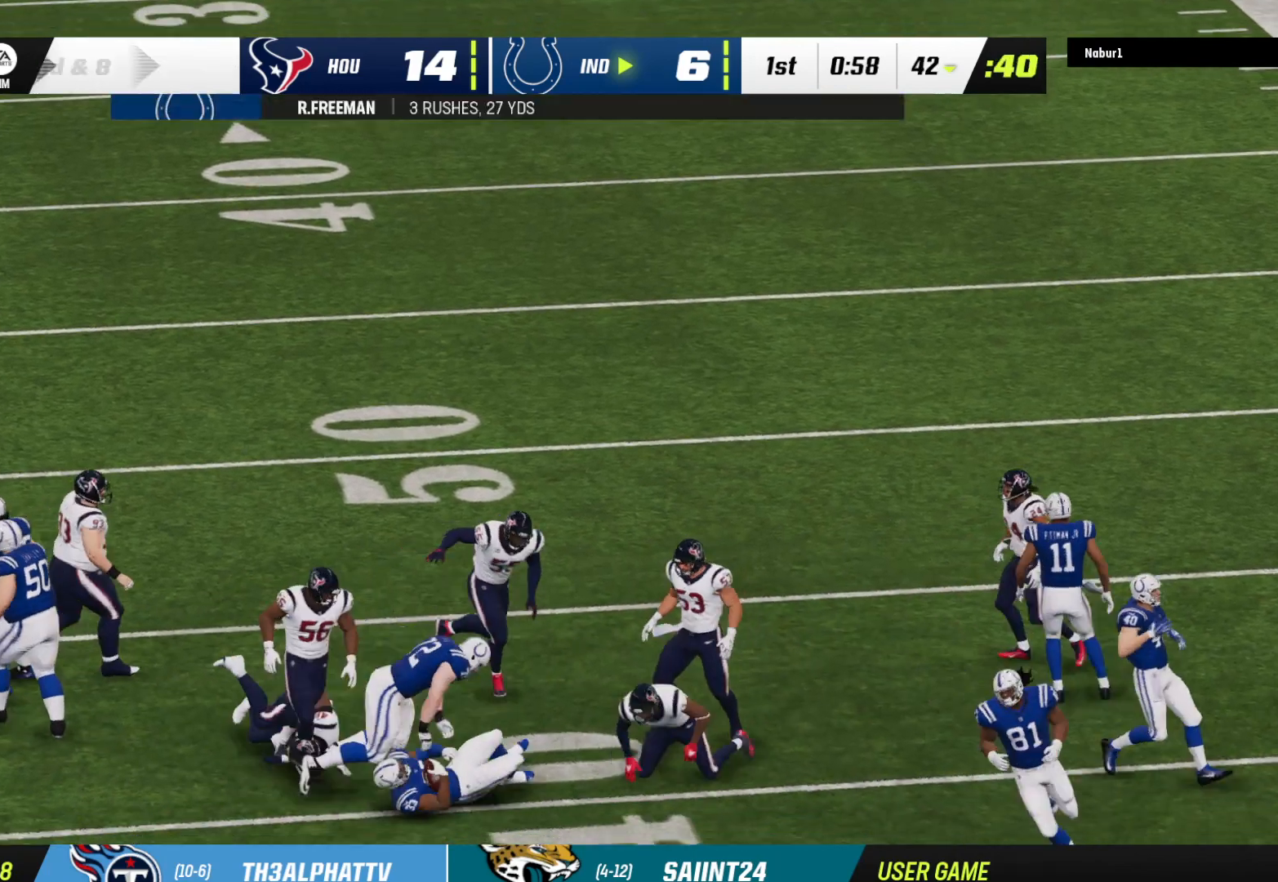
{"buttons": [], "left_stick": "center", "right_stick": "center", "events": [[33, "R1", "down"], [467, "R1", "up"]]}
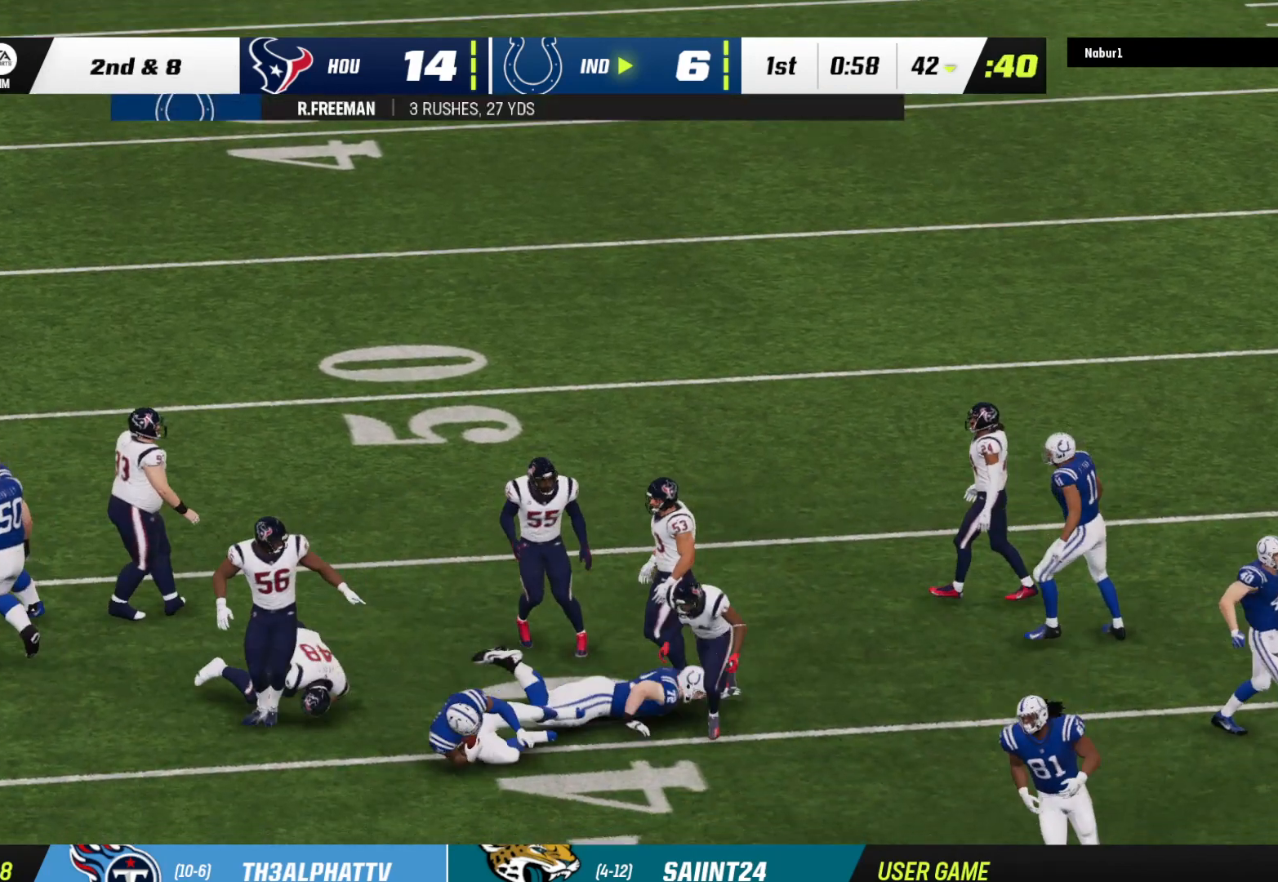
{"buttons": [], "left_stick": "center", "right_stick": "center", "events": []}
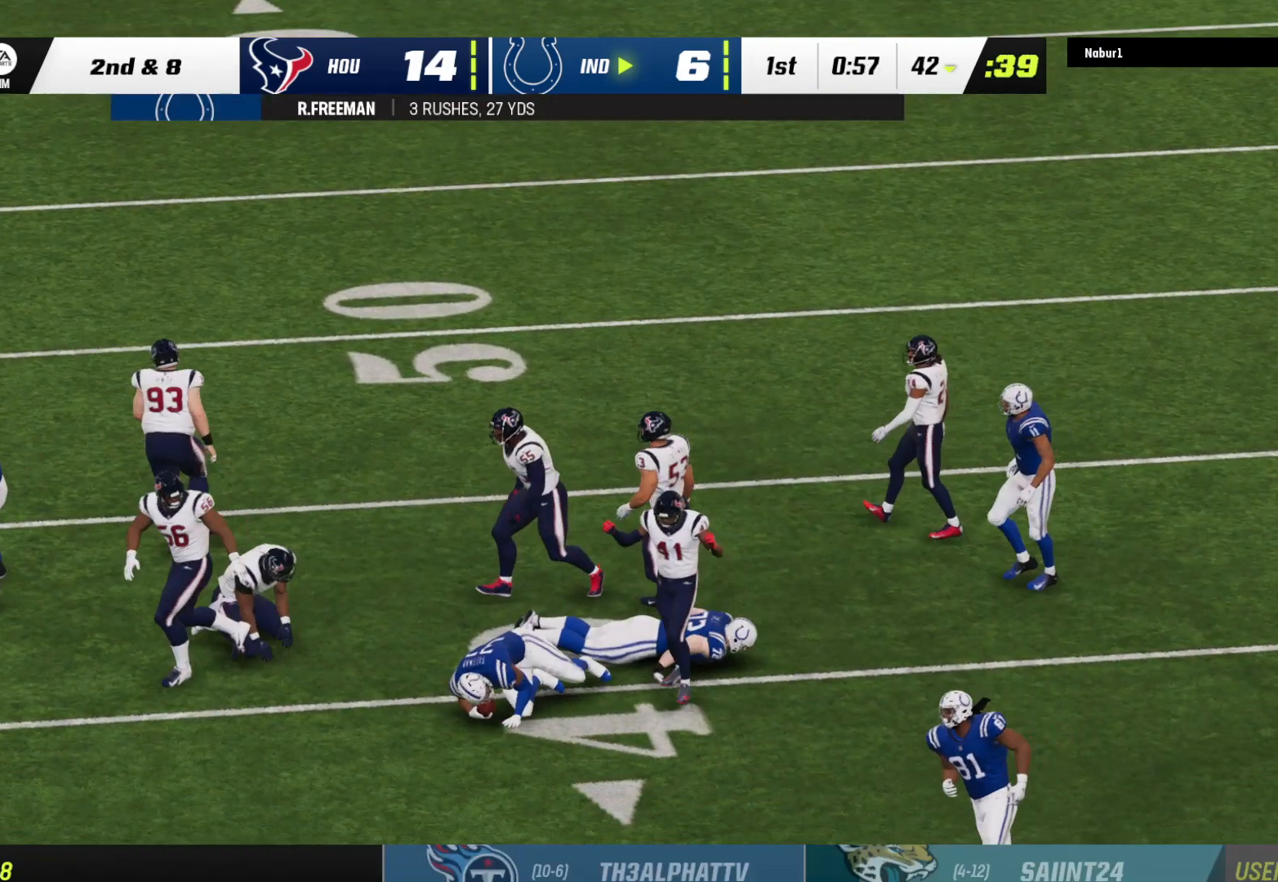
{"buttons": [], "left_stick": "center", "right_stick": "center", "events": []}
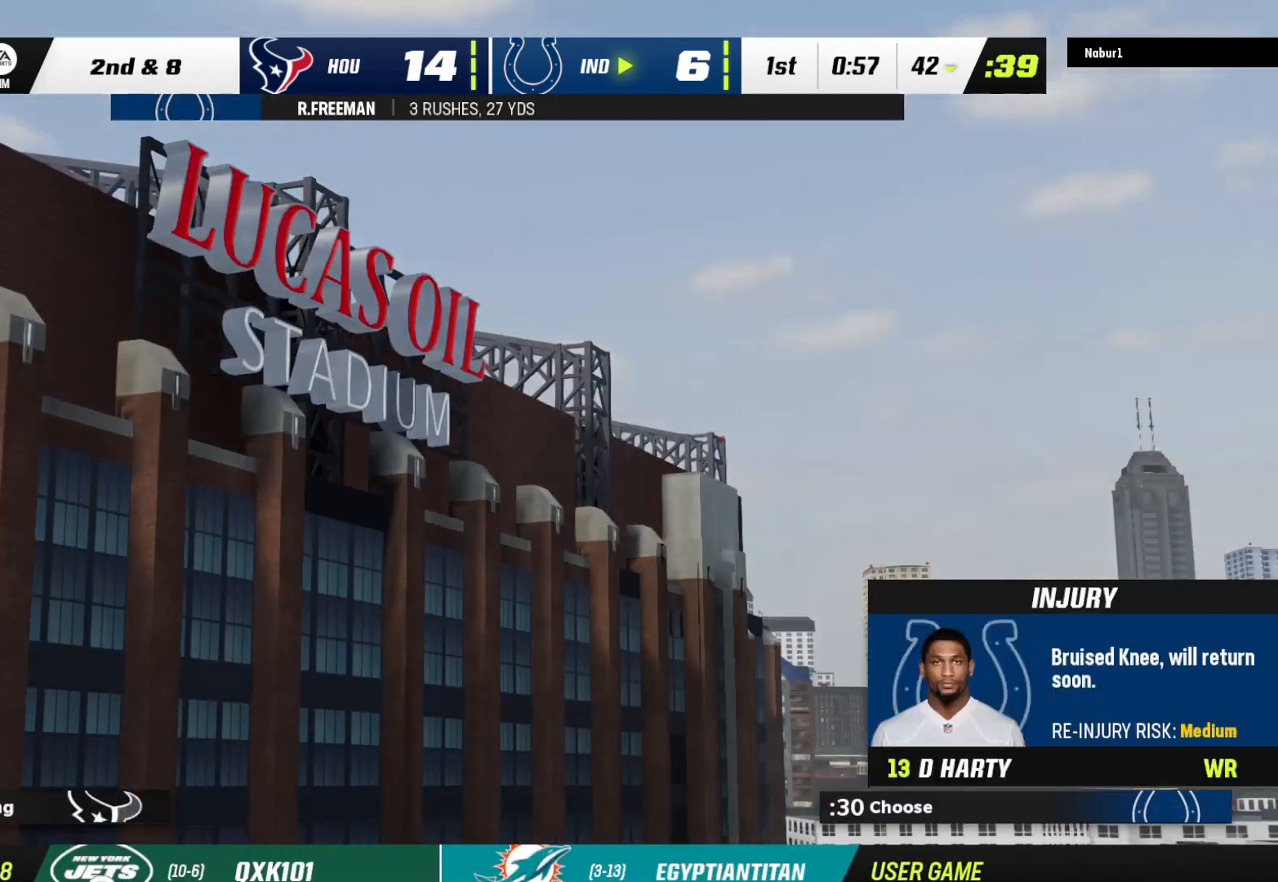
{"buttons": [], "left_stick": "center", "right_stick": "center", "events": []}
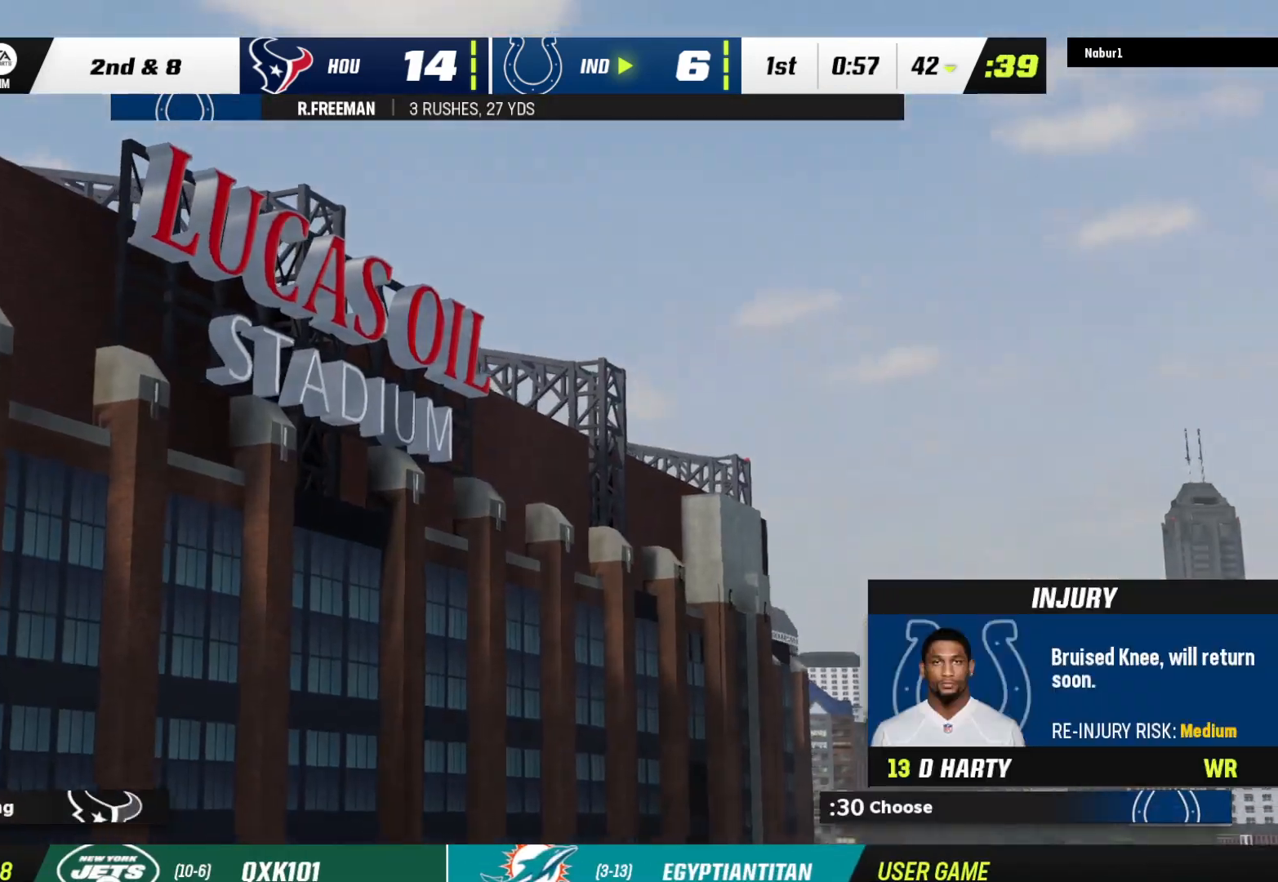
{"buttons": [], "left_stick": "center", "right_stick": "center", "events": []}
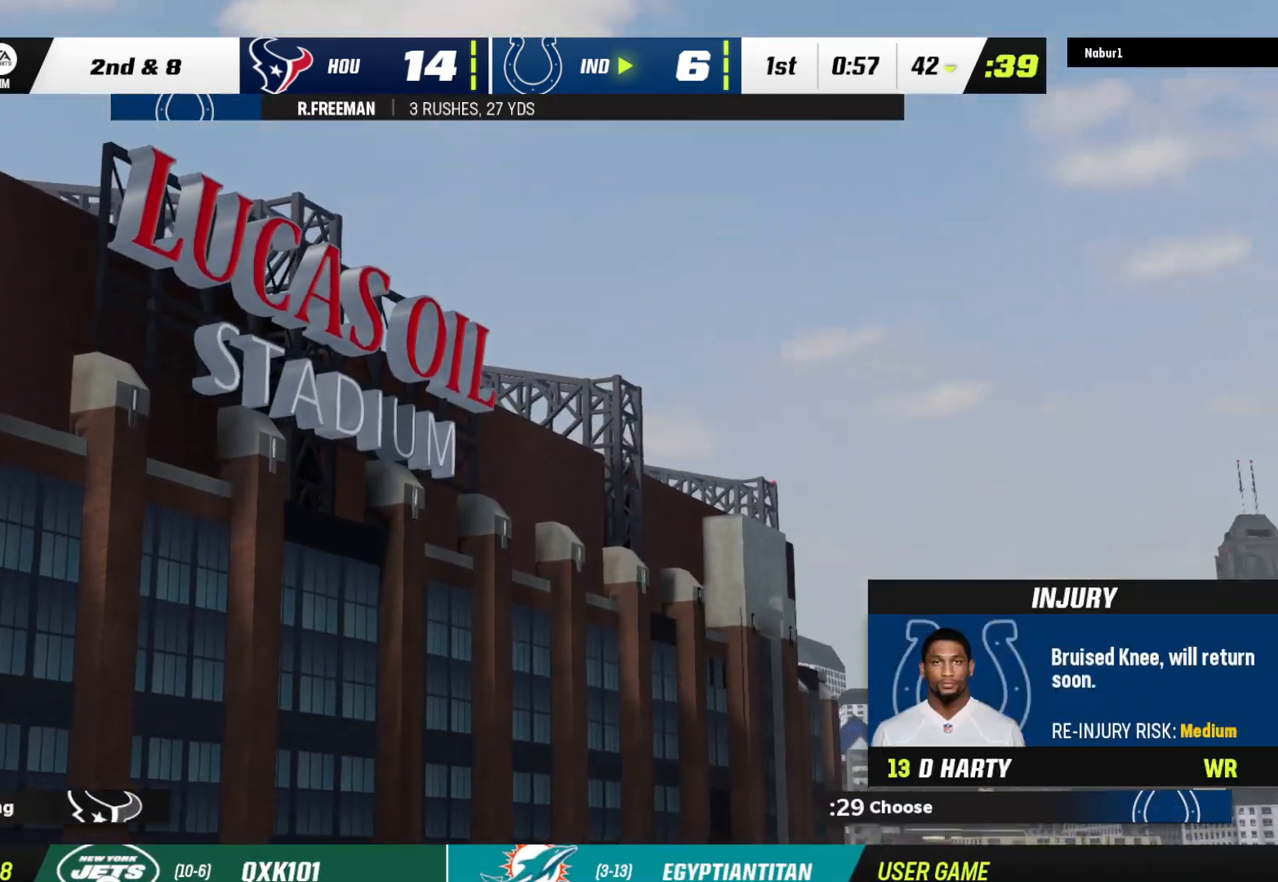
{"buttons": [], "left_stick": "center", "right_stick": "center", "events": []}
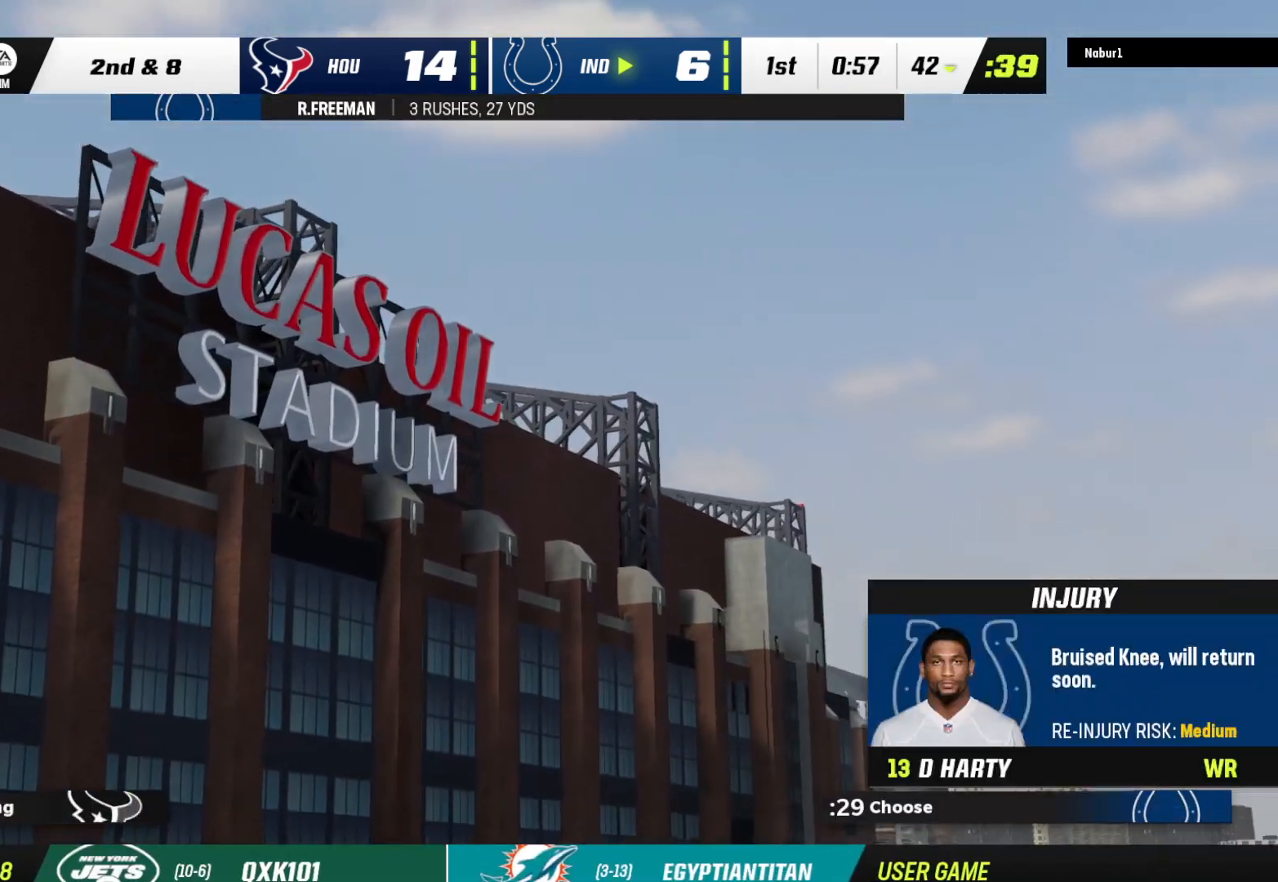
{"buttons": [], "left_stick": "center", "right_stick": "center", "events": []}
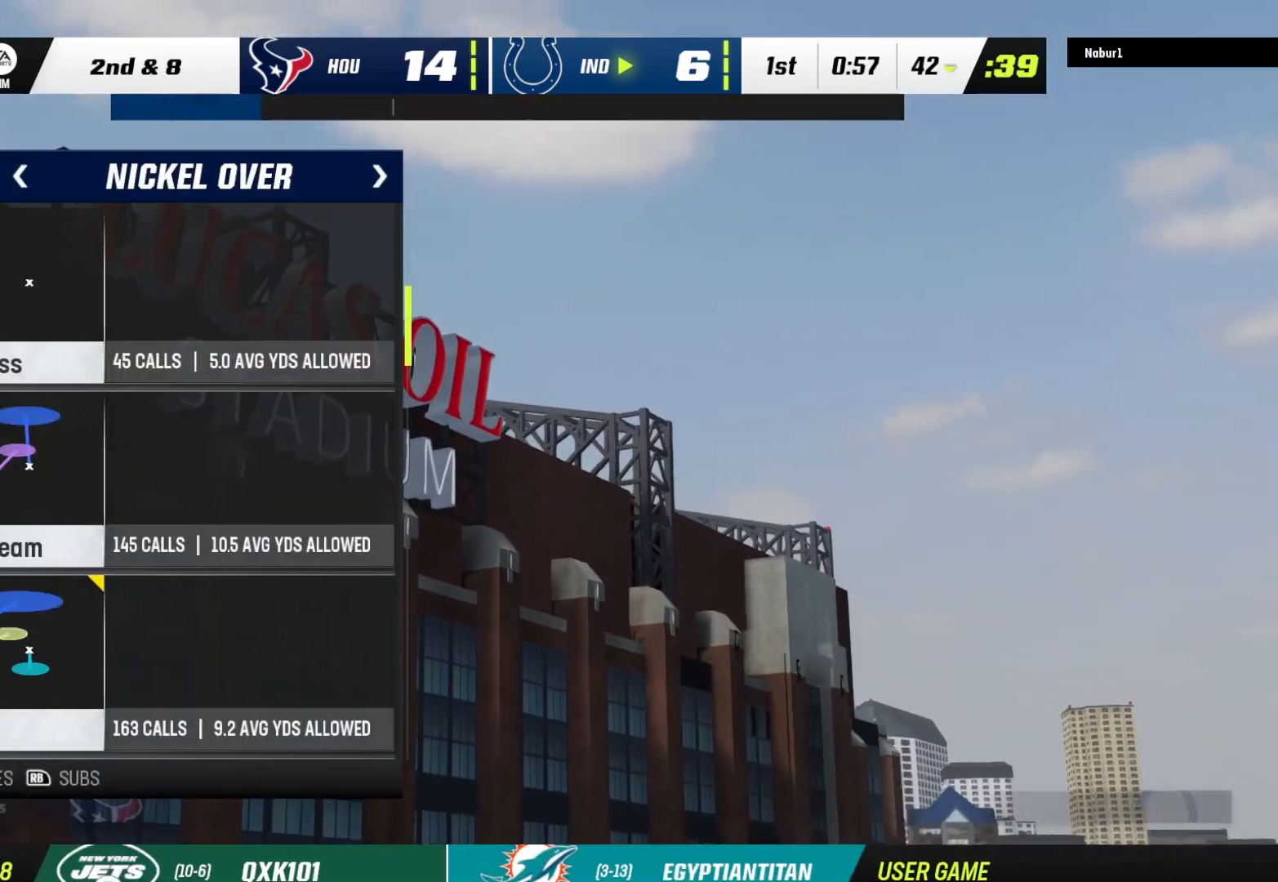
{"buttons": [], "left_stick": "center", "right_stick": "center", "events": []}
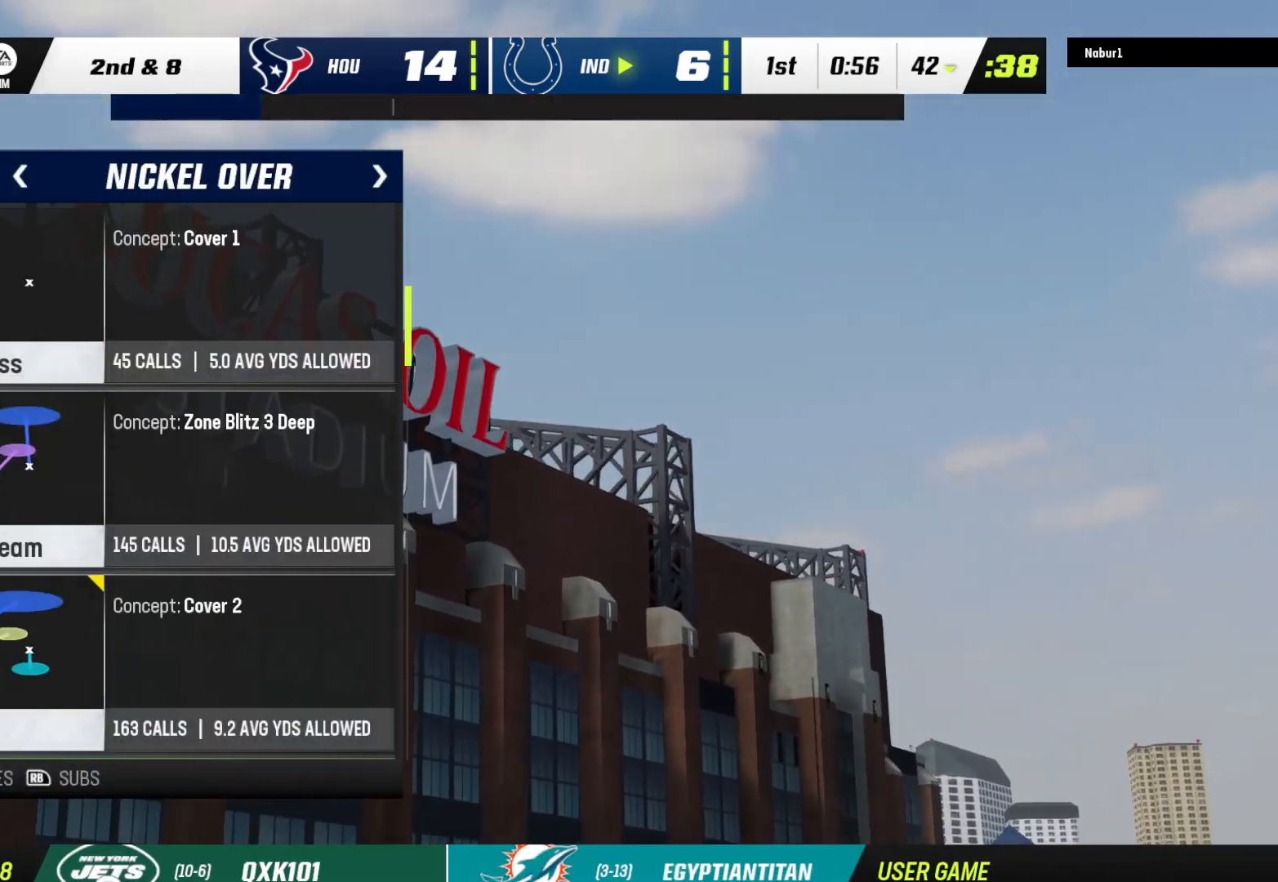
{"buttons": [], "left_stick": "center", "right_stick": "center", "events": [[300, "B", "down"], [433, "B", "up"]]}